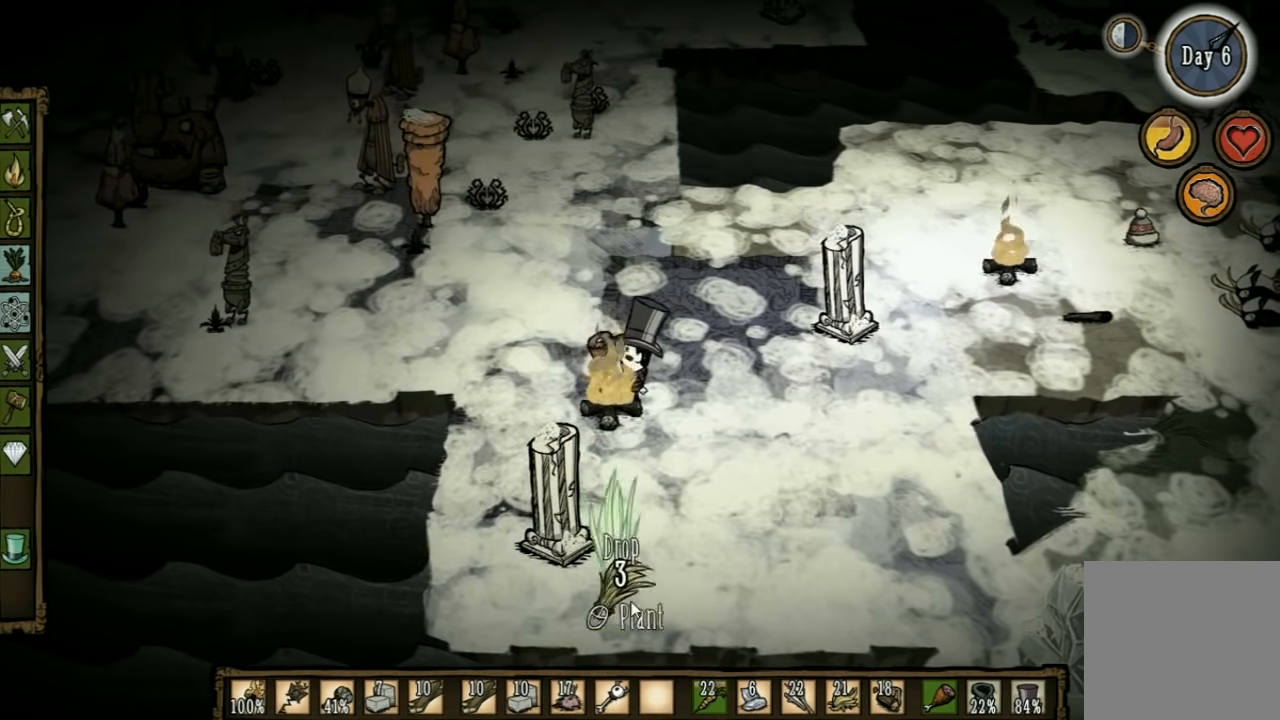
Gameplay with keyboard; each line is a JSON object with the keys held at the frame after it. "events" lists presses ("down") and releases ("up") of "1", "2", "3", "4", "5", "a", "c", "ctrl", "d", "e", "f", "q", "r", "s", "shift", "space", "tab", "v", "w", "x" and "z" between this image and that frame as [ms after this image, input, new state], when the widget could be followed in between. No other keys are recorded. Mouse input is not recorded. Not read: other_keys.
{"keys": ["d"], "events": [[100, "d", "down"]]}
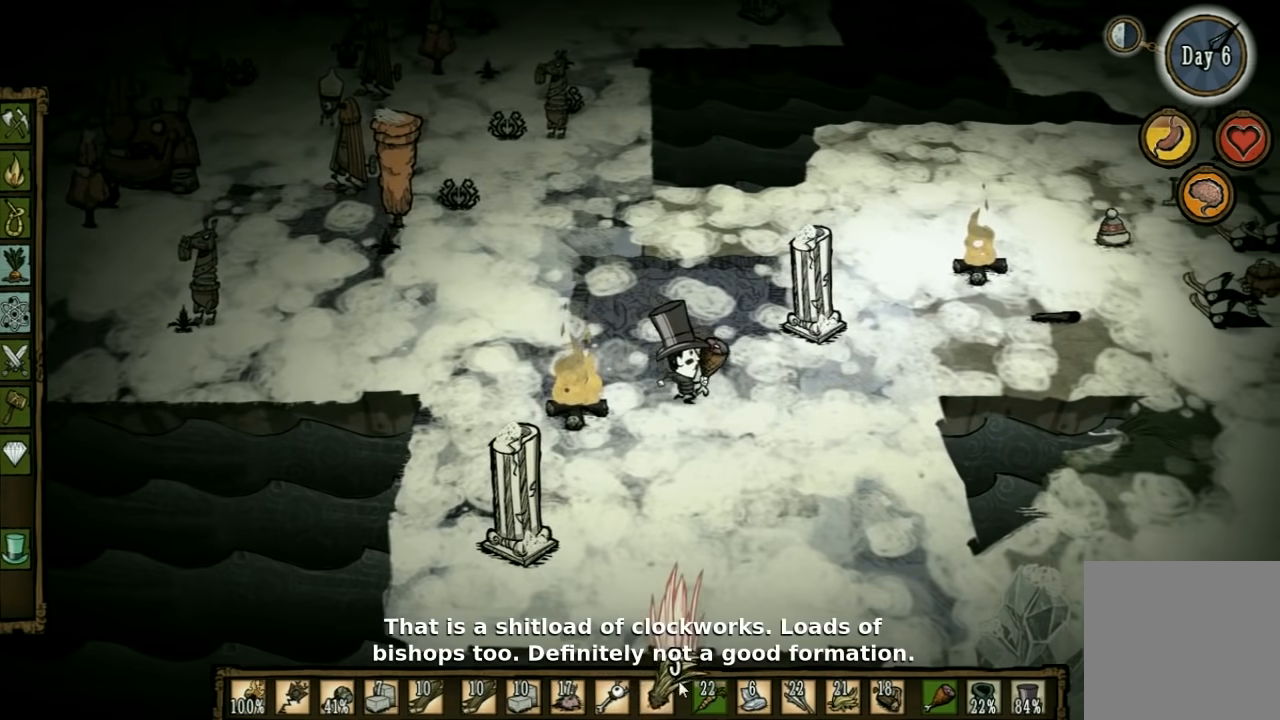
{"keys": ["d"], "events": []}
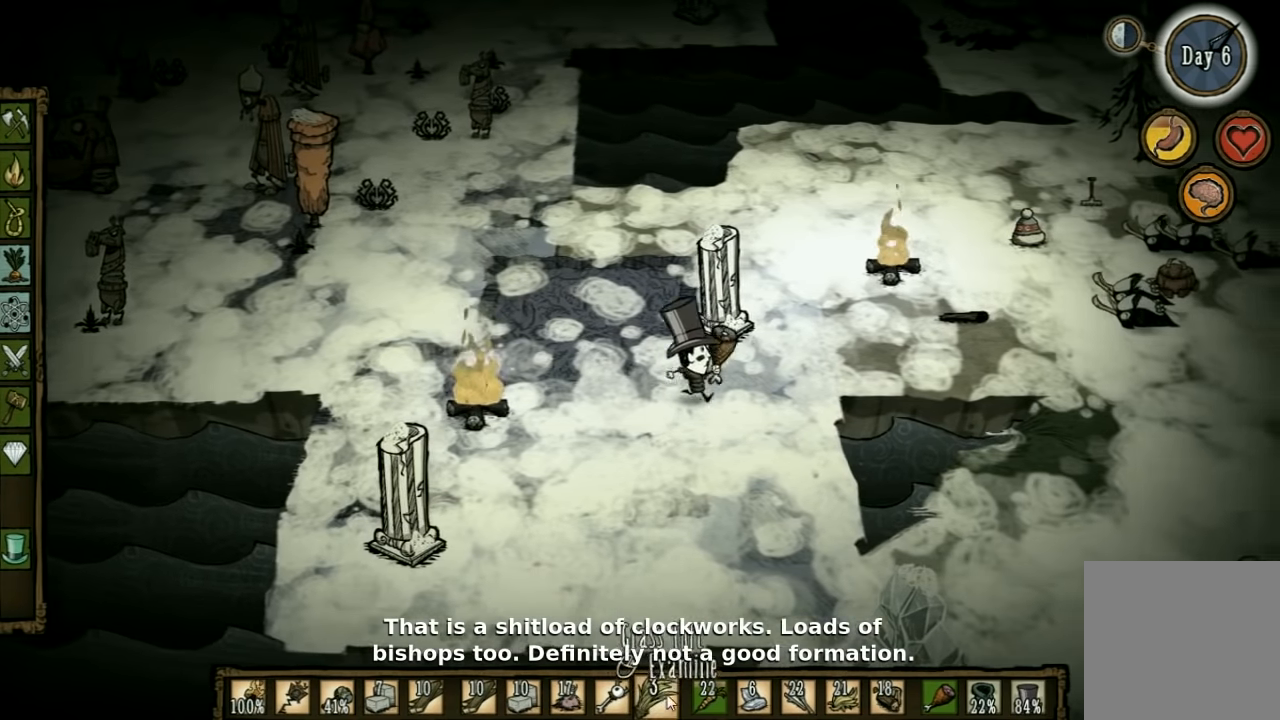
{"keys": [], "events": [[233, "d", "up"]]}
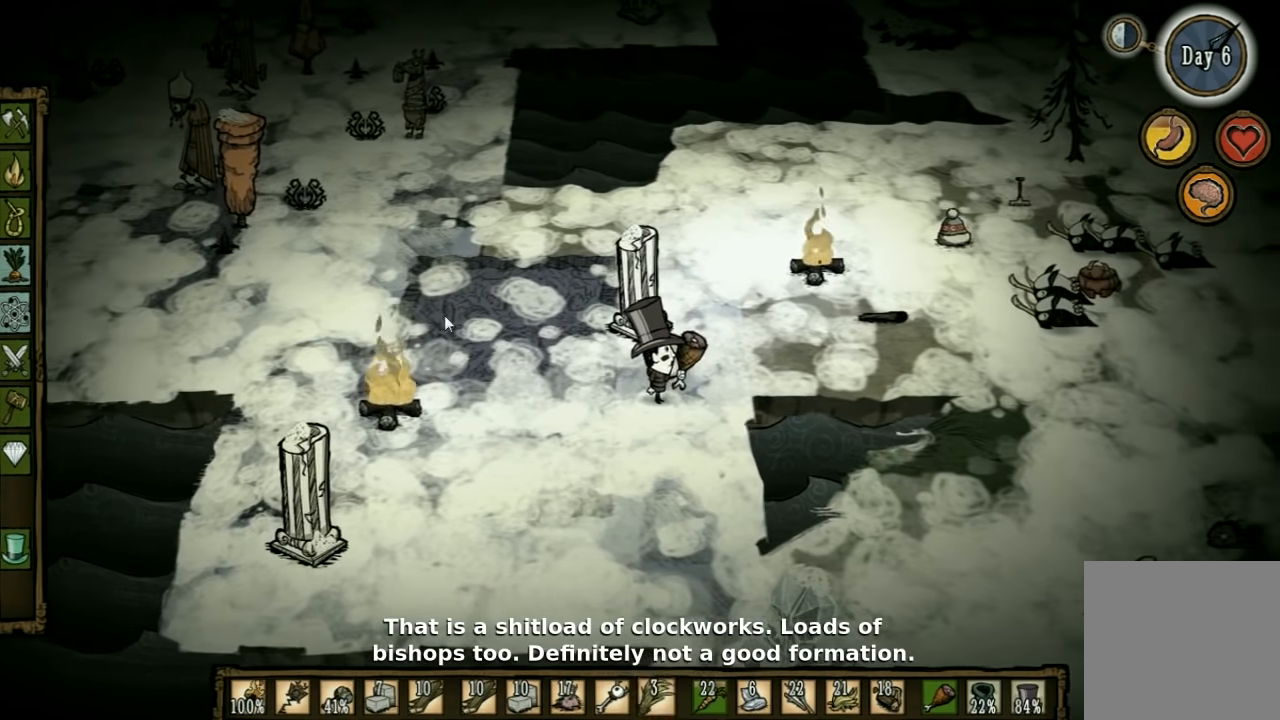
{"keys": [], "events": [[333, "e", "down"], [400, "e", "up"]]}
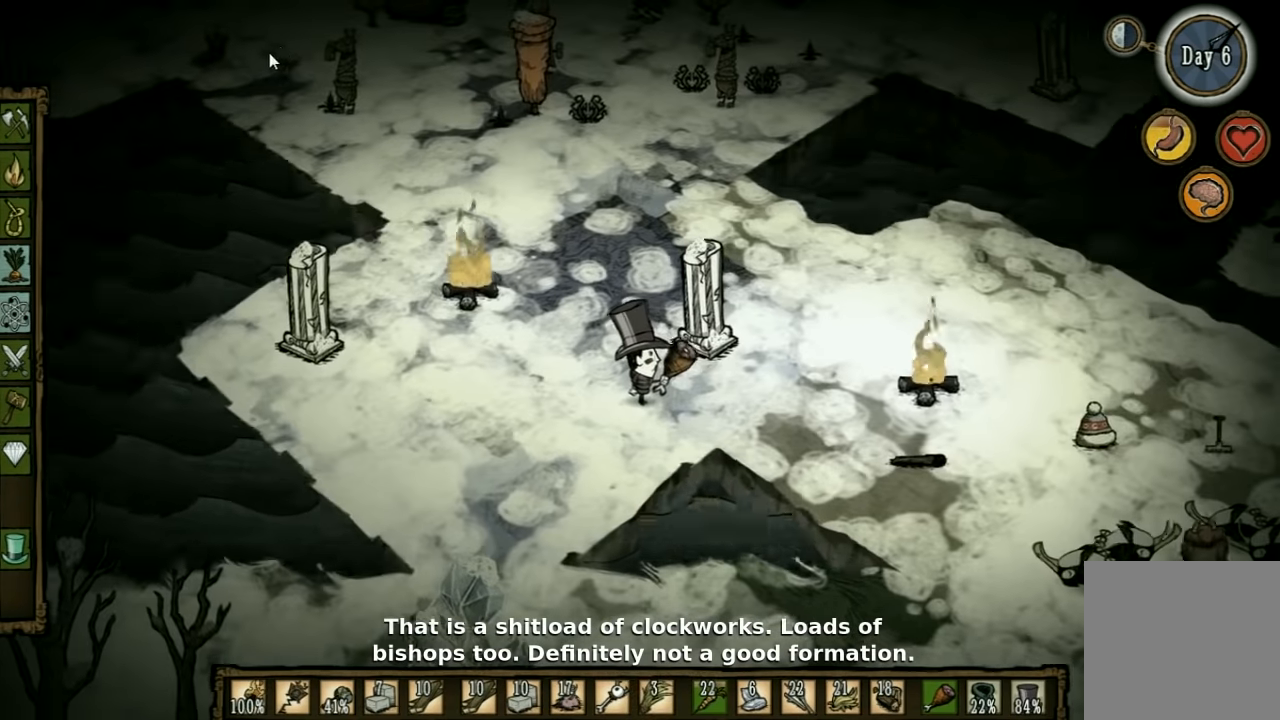
{"keys": [], "events": [[266, "q", "down"], [333, "q", "up"]]}
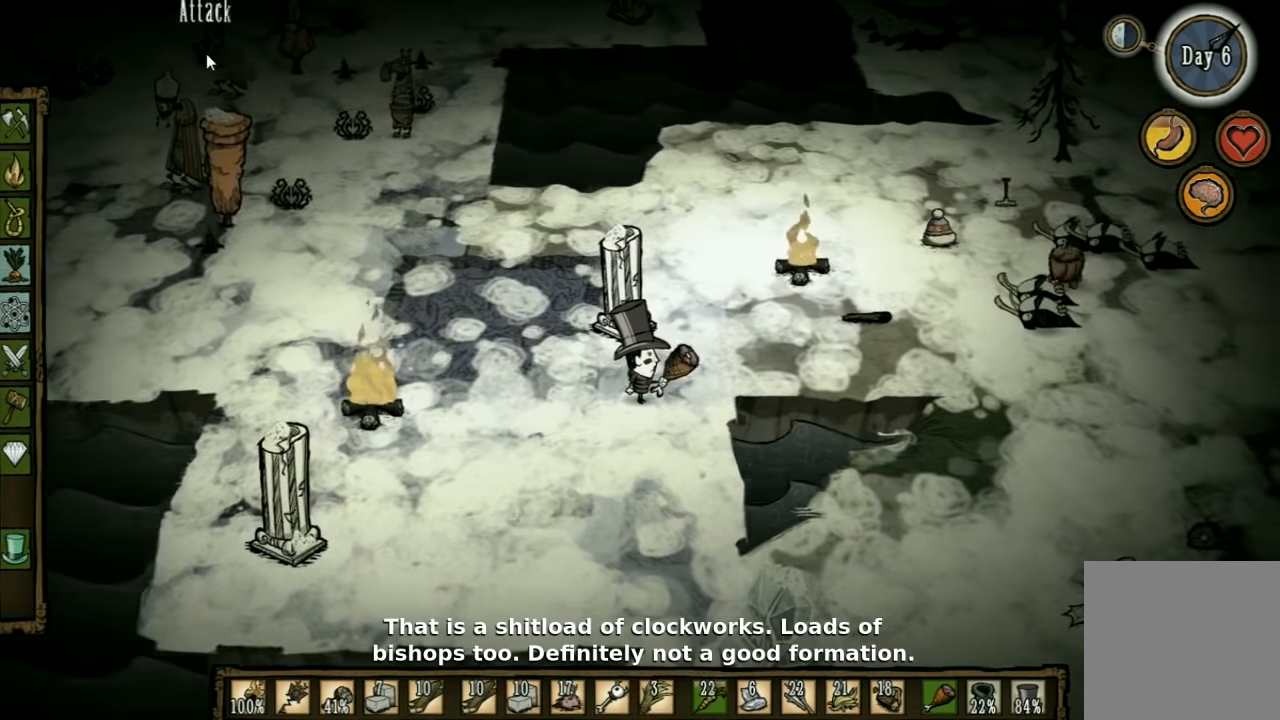
{"keys": [], "events": []}
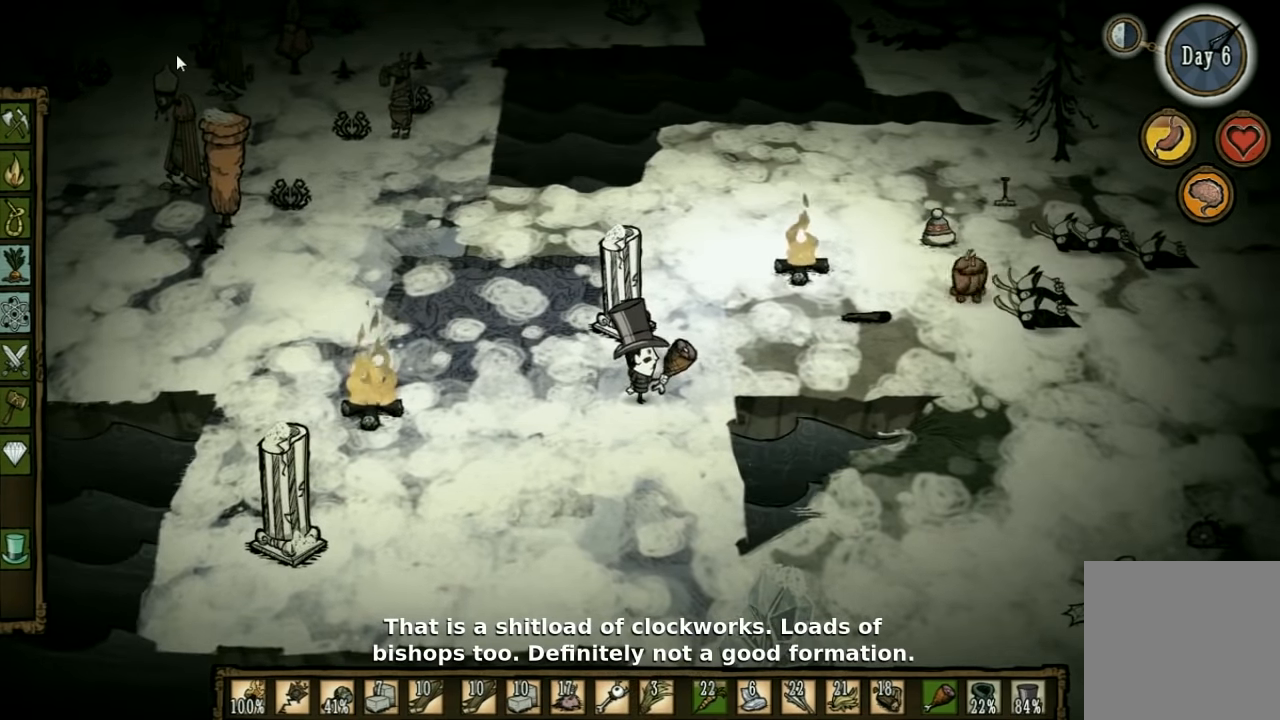
{"keys": [], "events": []}
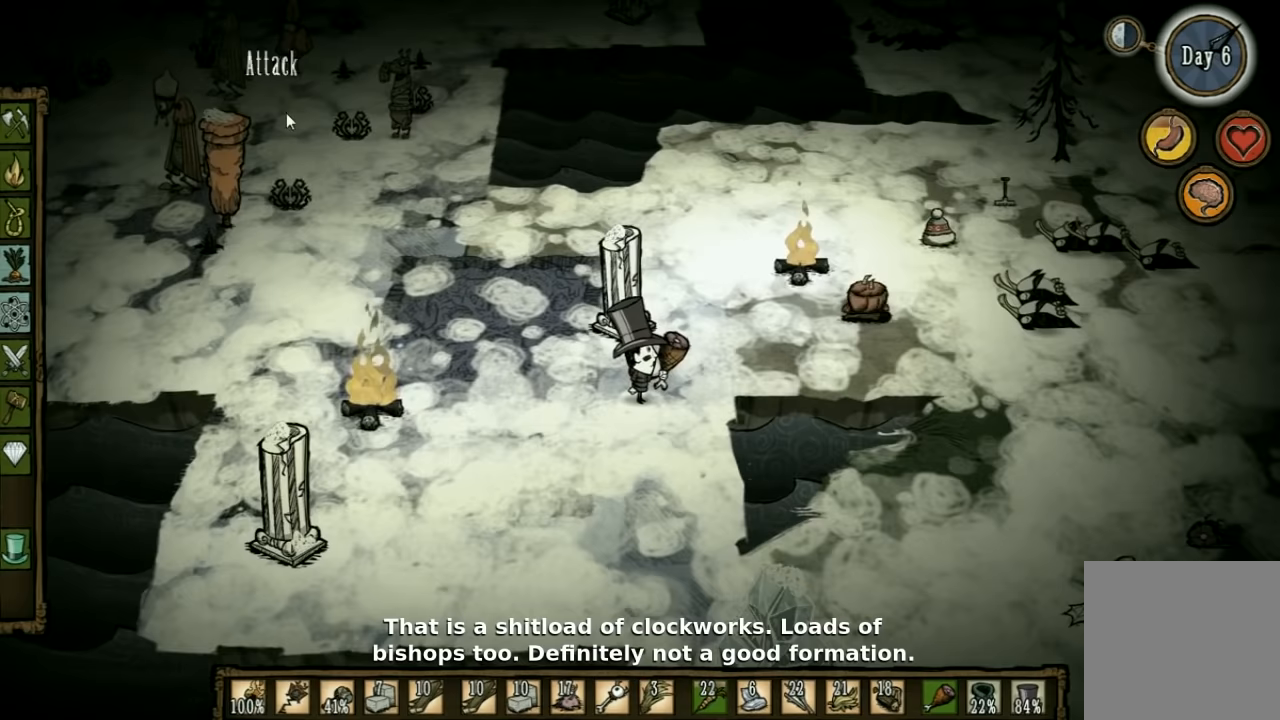
{"keys": [], "events": []}
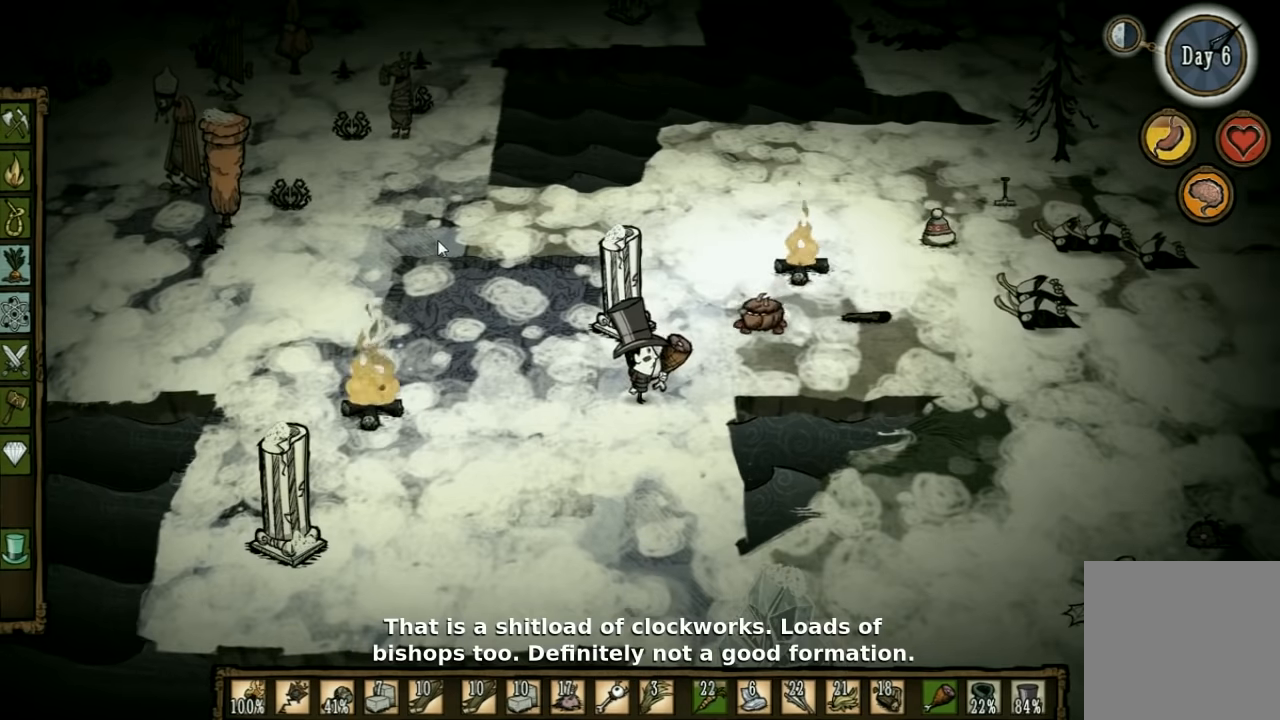
{"keys": ["a", "s"], "events": [[133, "s", "down"], [167, "a", "down"]]}
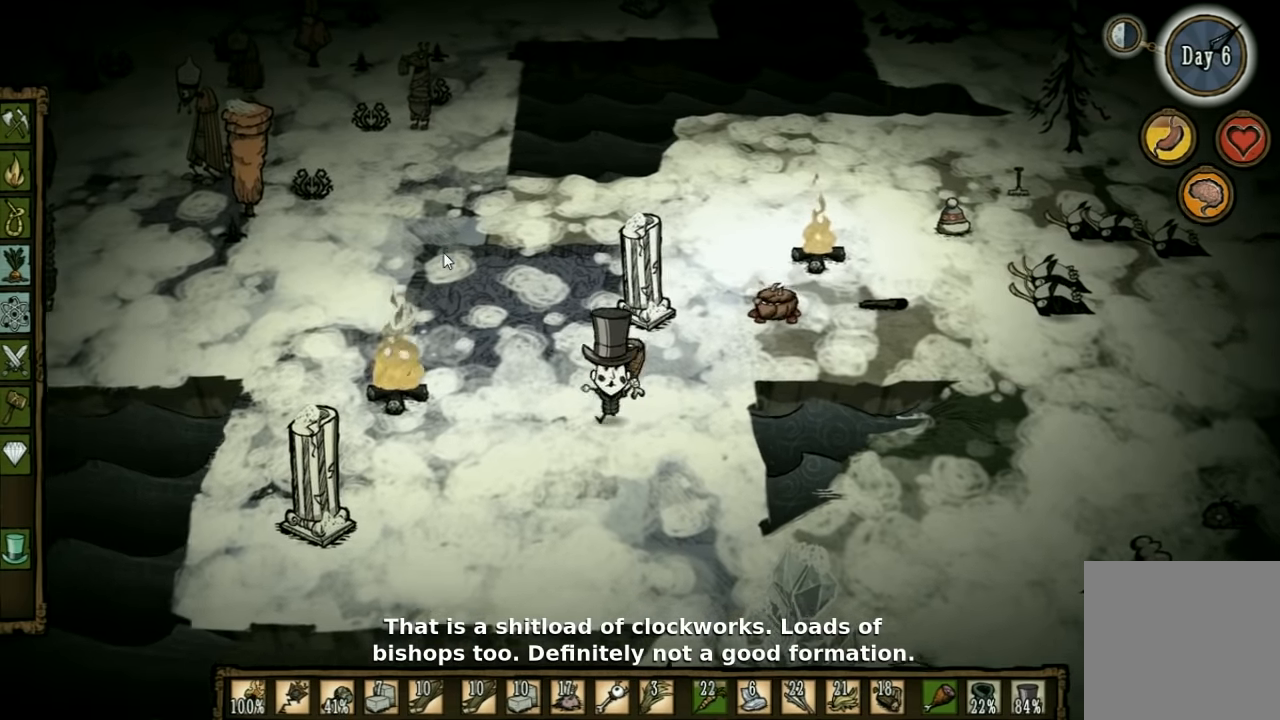
{"keys": ["a", "s"], "events": [[33, "a", "up"], [233, "a", "down"]]}
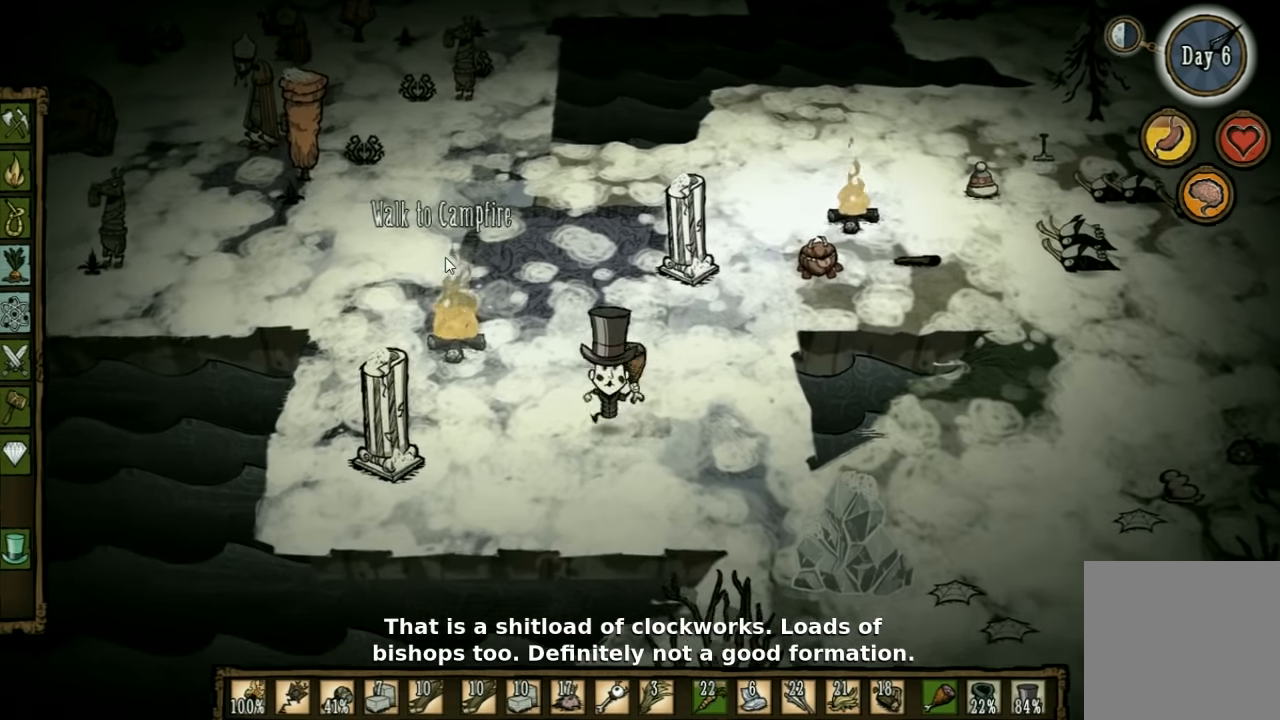
{"keys": ["a"], "events": [[467, "s", "up"]]}
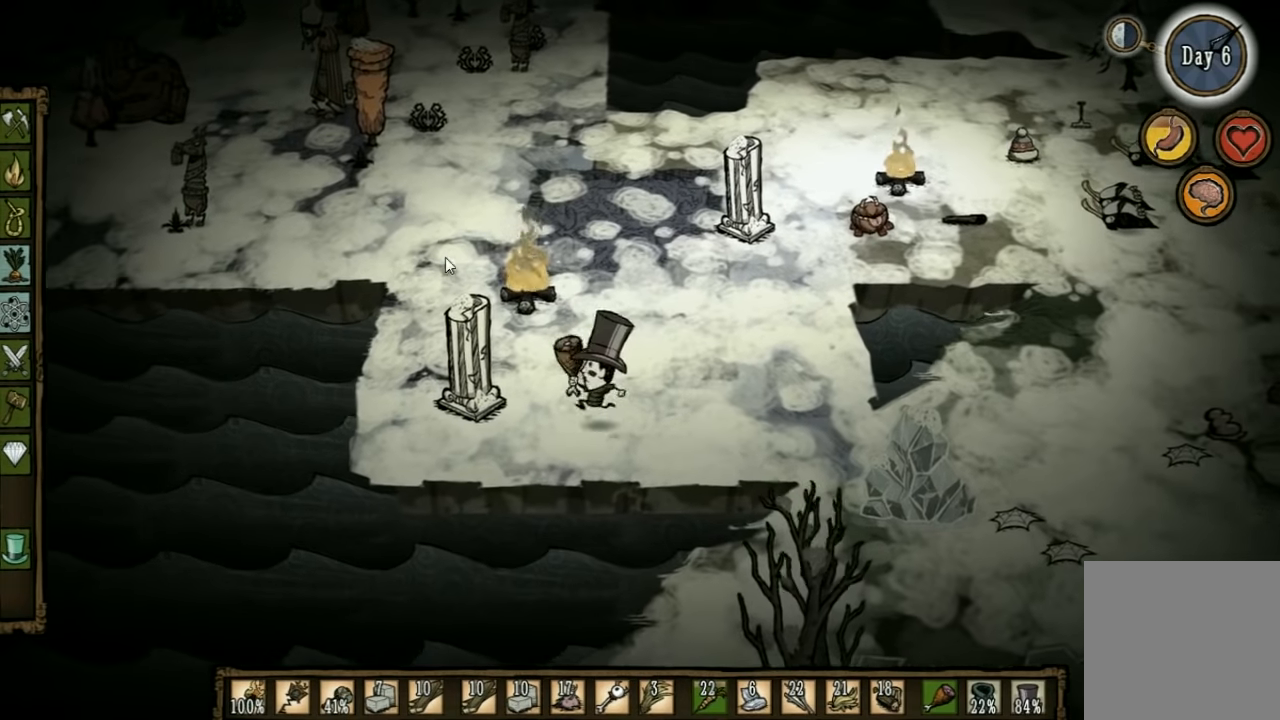
{"keys": [], "events": [[467, "a", "up"]]}
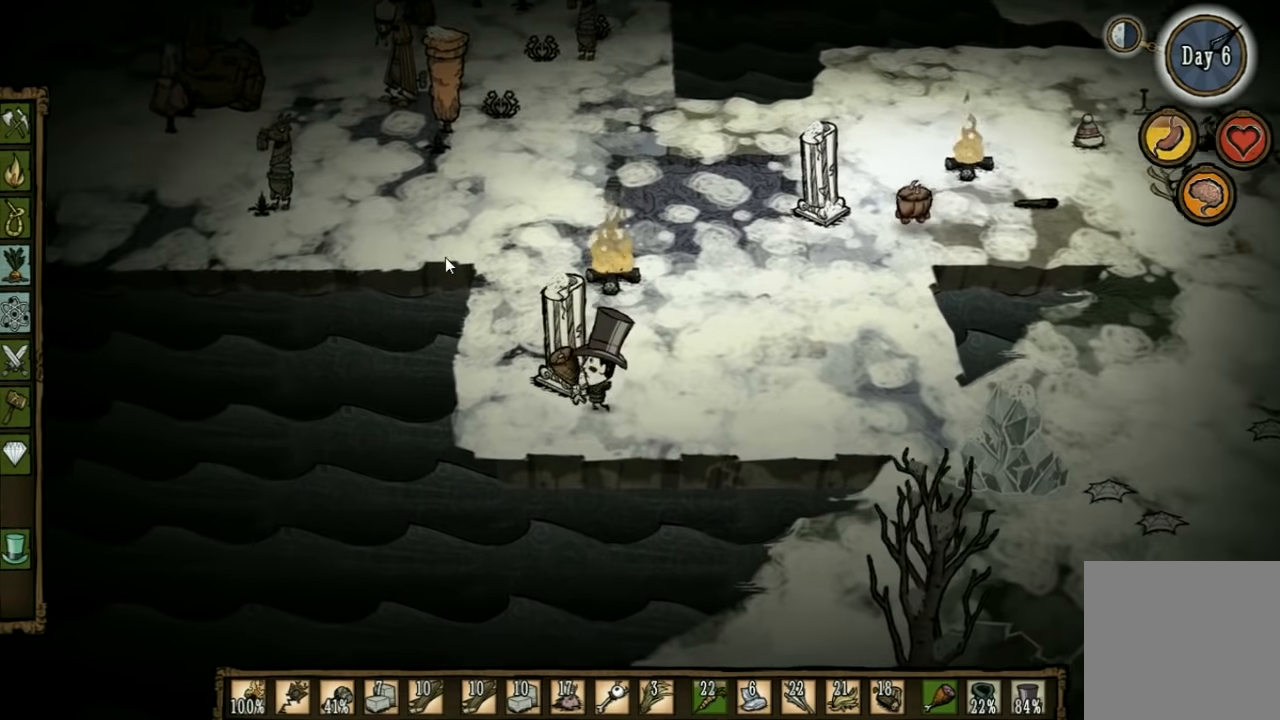
{"keys": ["d"], "events": [[167, "d", "down"]]}
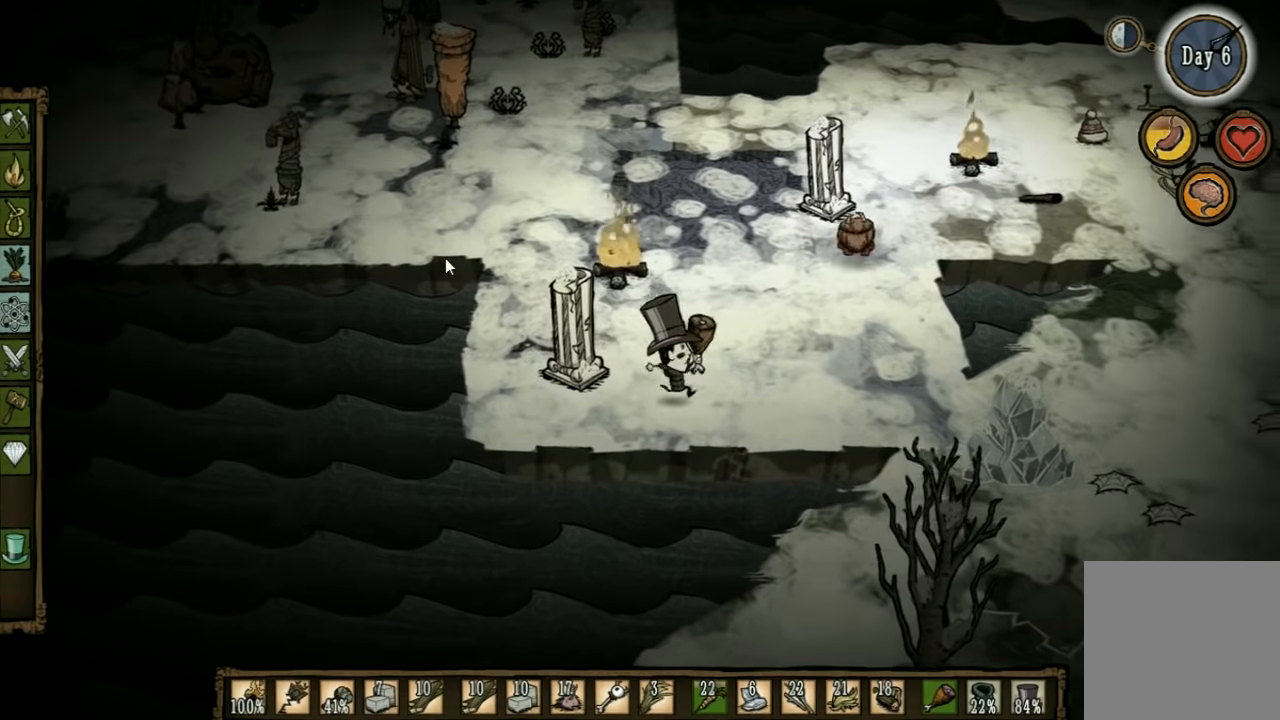
{"keys": ["d", "w"], "events": [[167, "w", "down"]]}
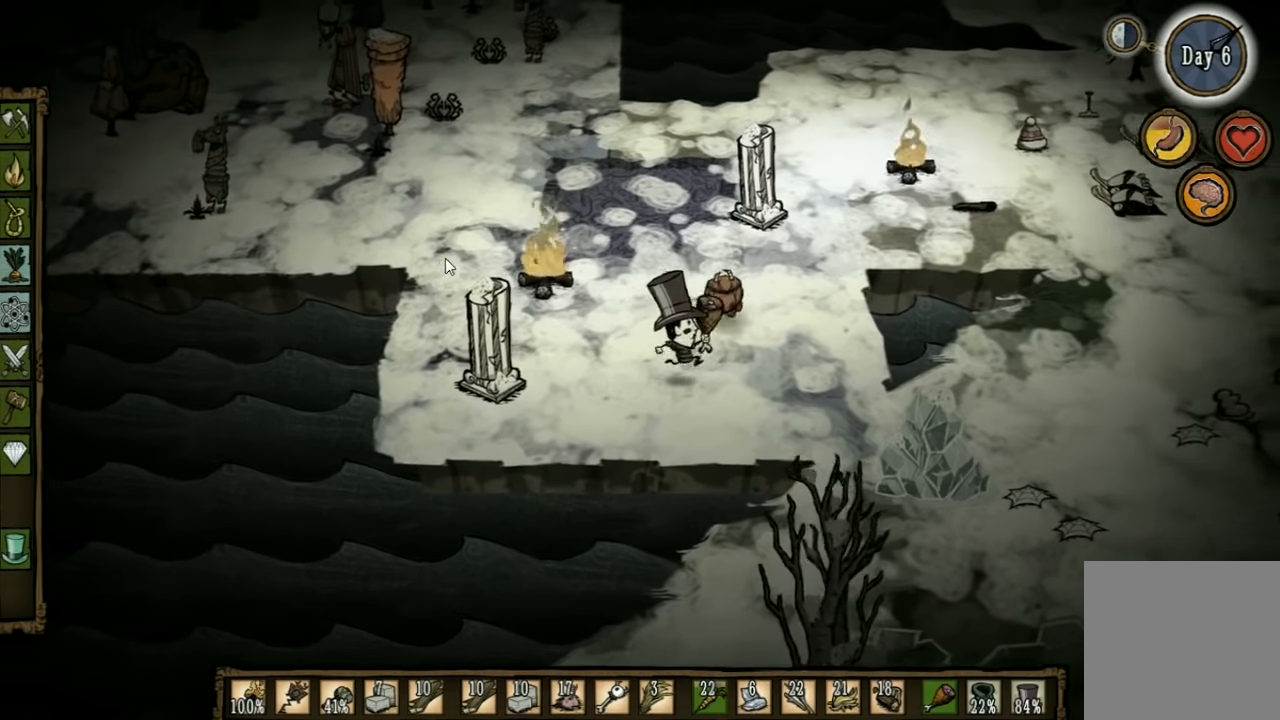
{"keys": [], "events": [[233, "d", "up"], [233, "w", "up"]]}
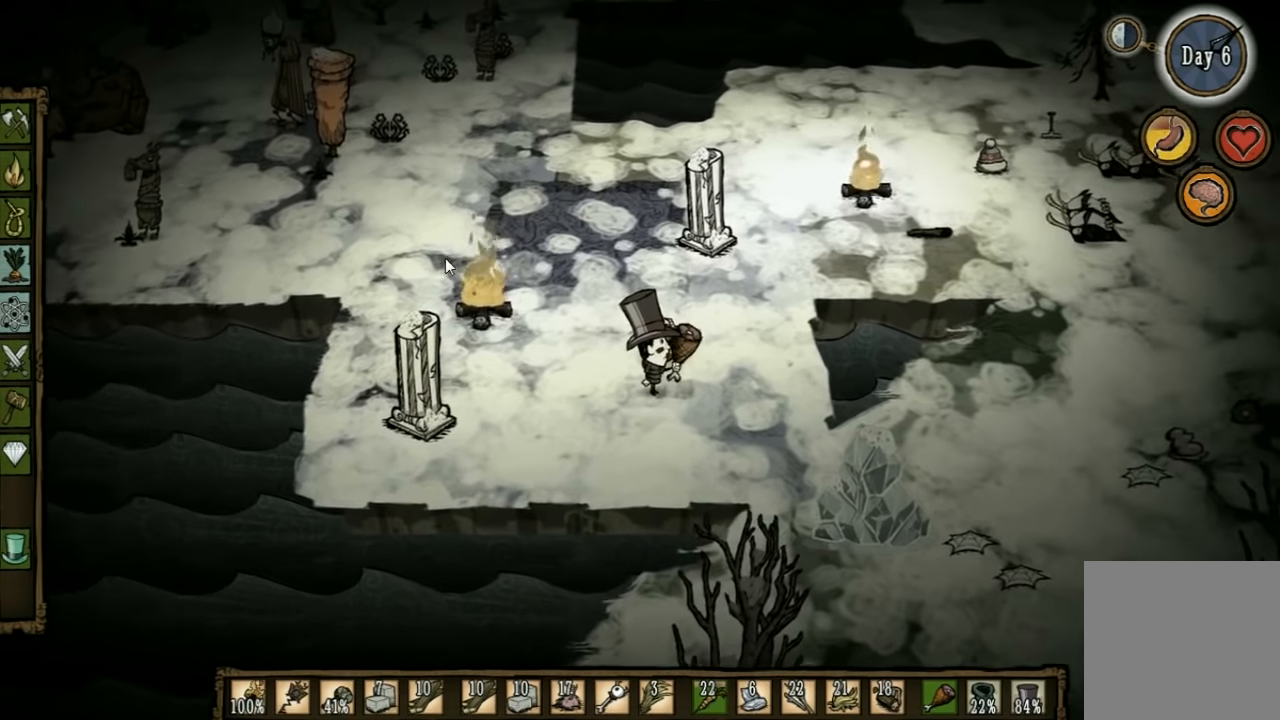
{"keys": ["d"], "events": [[67, "e", "down"], [167, "e", "up"], [333, "d", "down"]]}
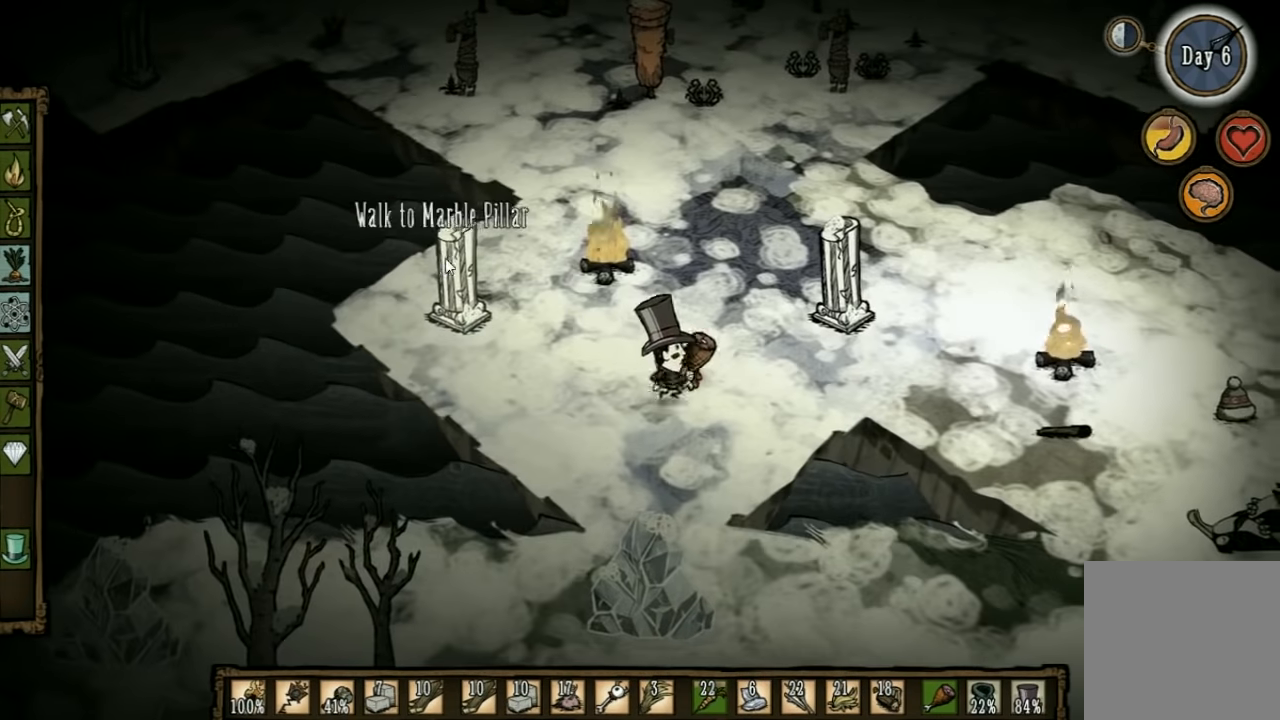
{"keys": ["w"], "events": [[33, "d", "up"], [467, "w", "down"]]}
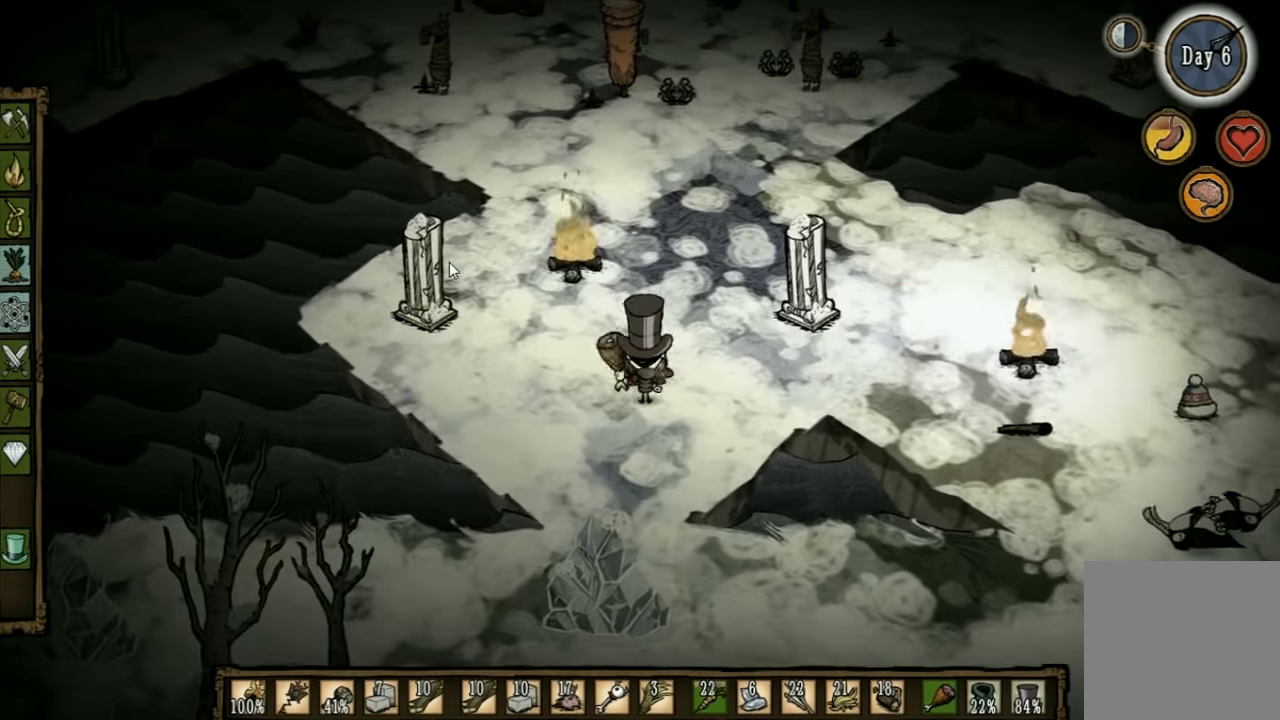
{"keys": ["w"], "events": [[167, "w", "up"], [501, "w", "down"]]}
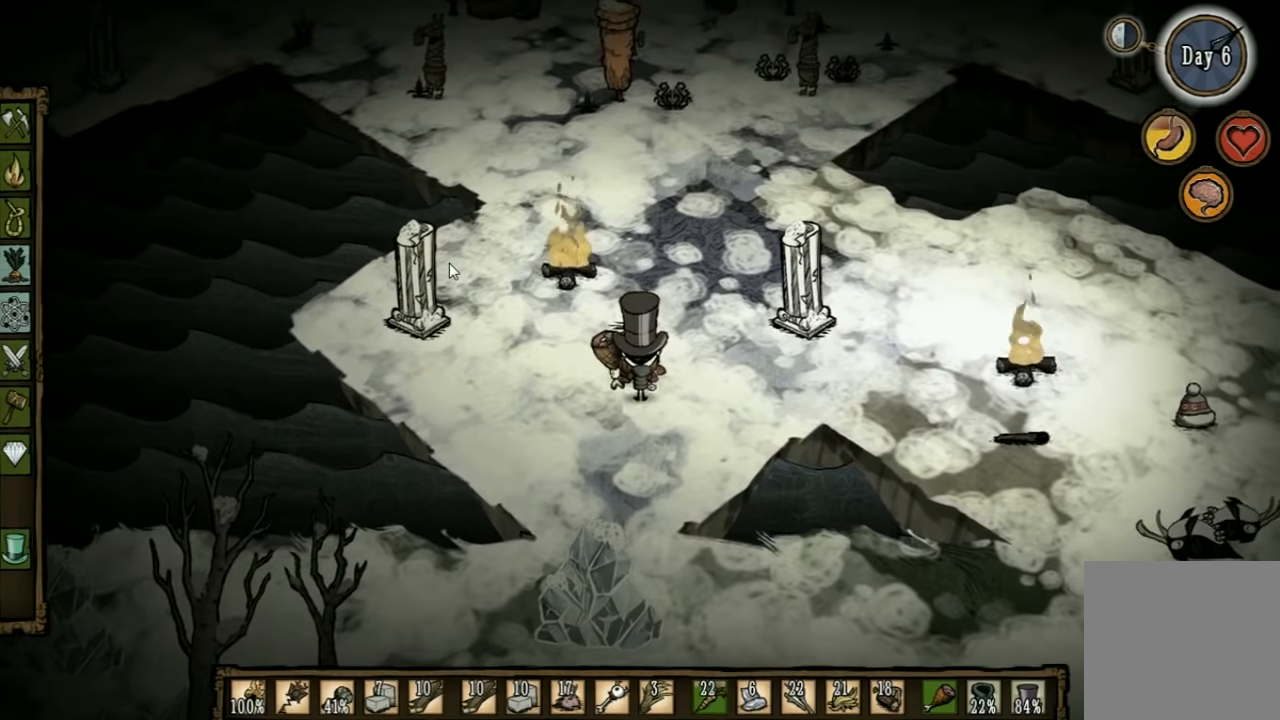
{"keys": [], "events": [[400, "w", "up"]]}
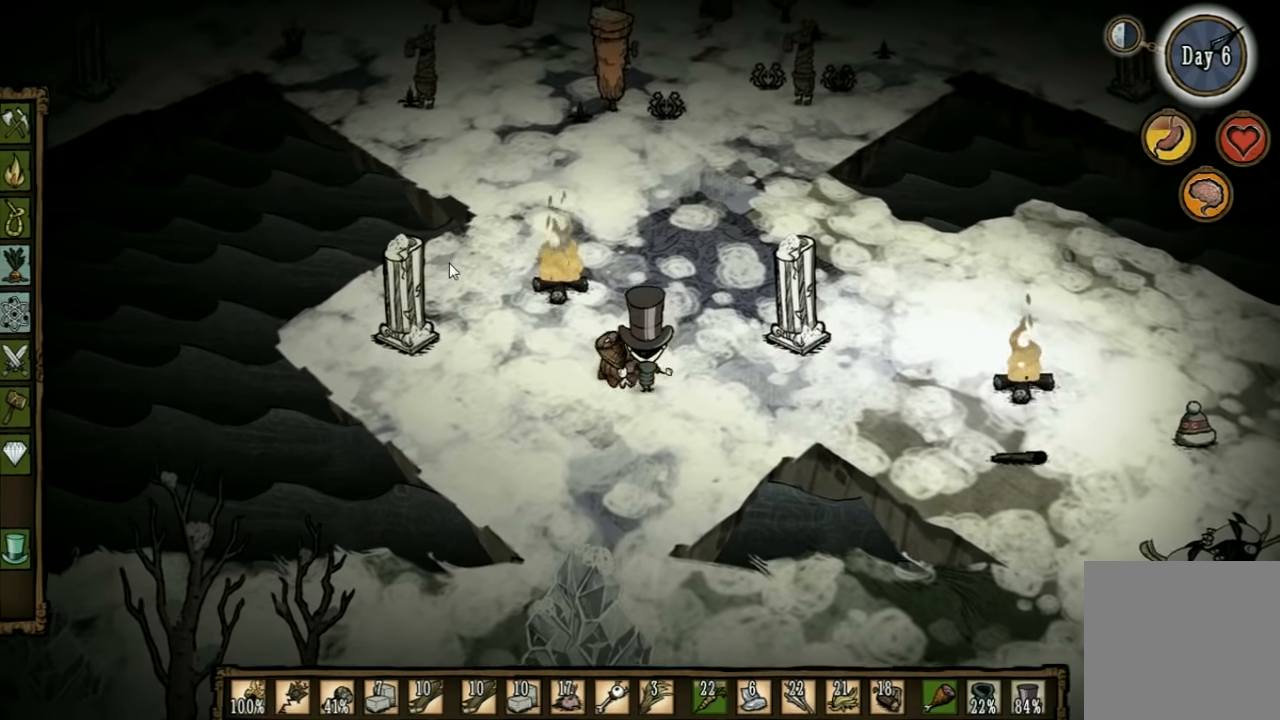
{"keys": [], "events": [[33, "s", "down"], [100, "a", "down"], [166, "s", "up"], [233, "a", "up"]]}
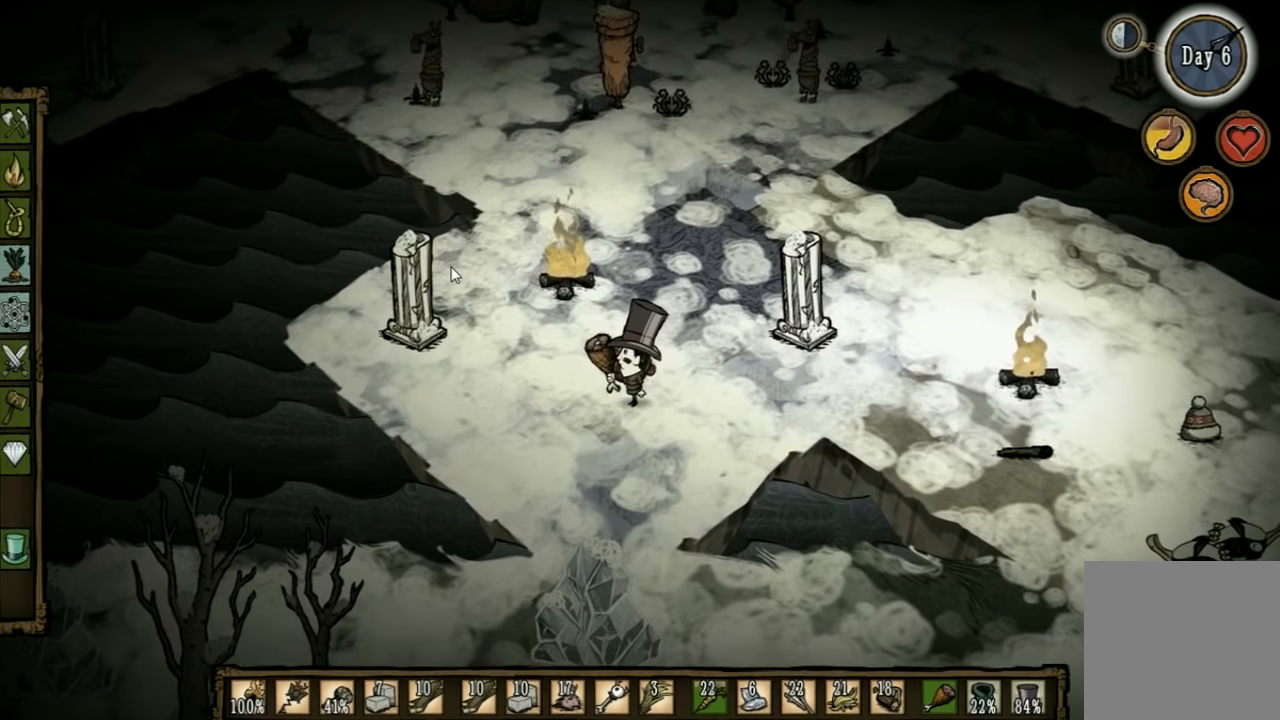
{"keys": [], "events": [[66, "w", "down"], [466, "w", "up"]]}
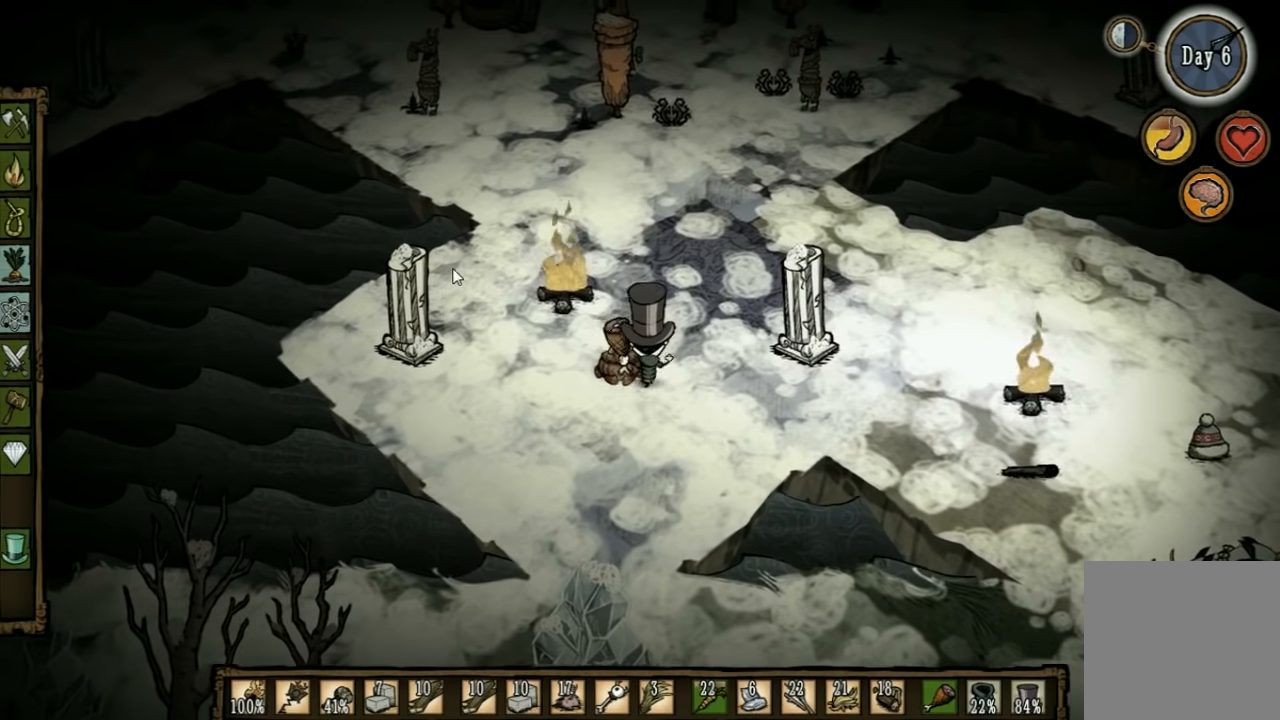
{"keys": [], "events": [[100, "s", "down"], [166, "a", "down"], [233, "s", "up"], [333, "a", "up"]]}
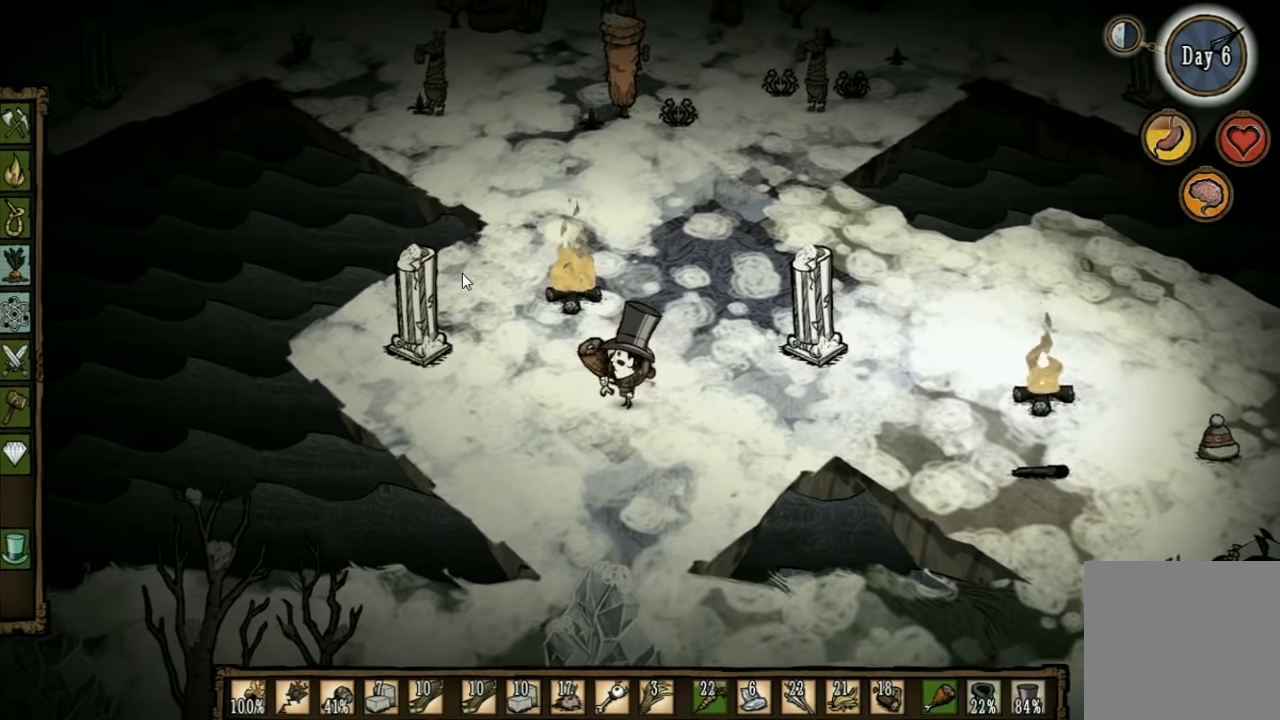
{"keys": ["w"], "events": [[200, "w", "down"]]}
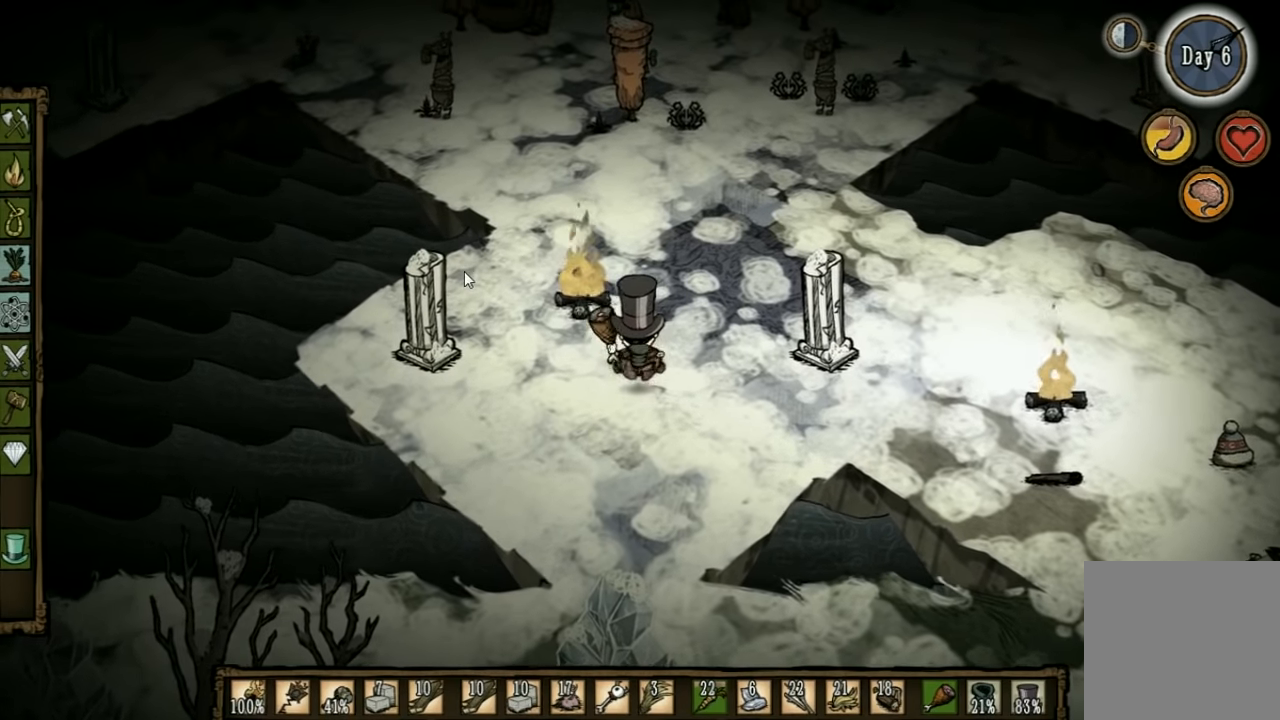
{"keys": [], "events": [[500, "w", "up"]]}
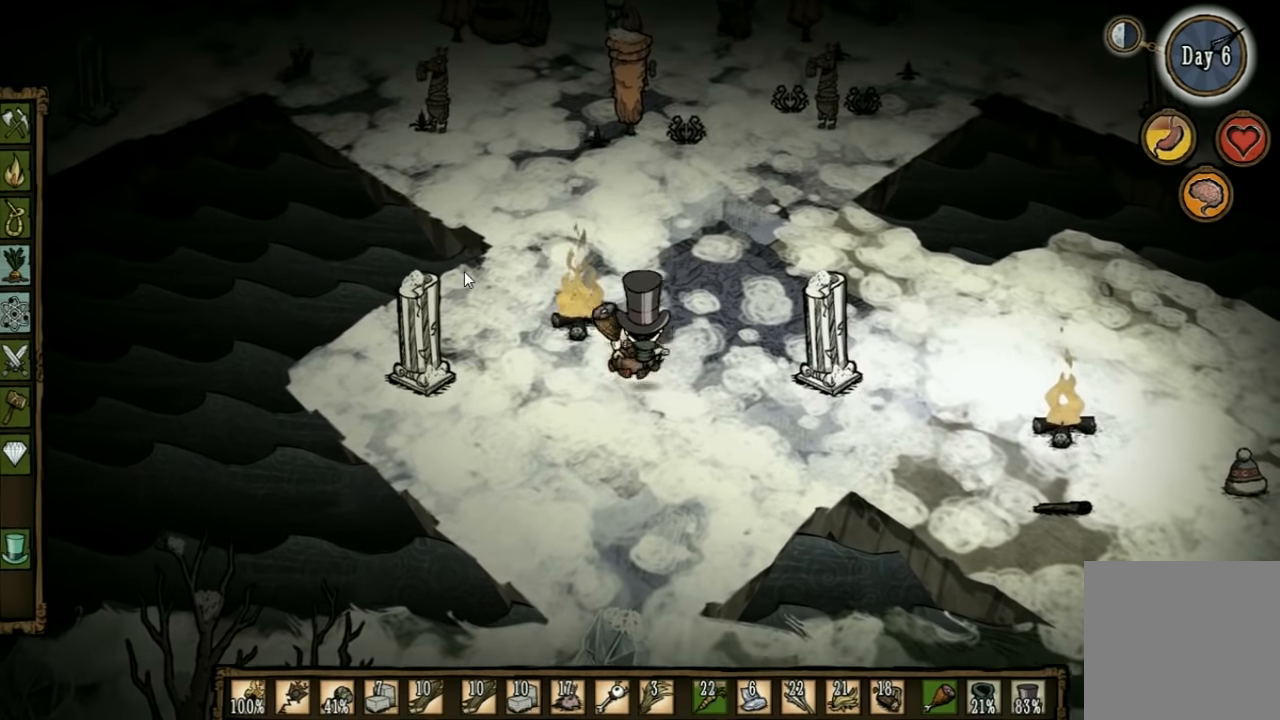
{"keys": [], "events": [[266, "a", "down"], [366, "a", "up"]]}
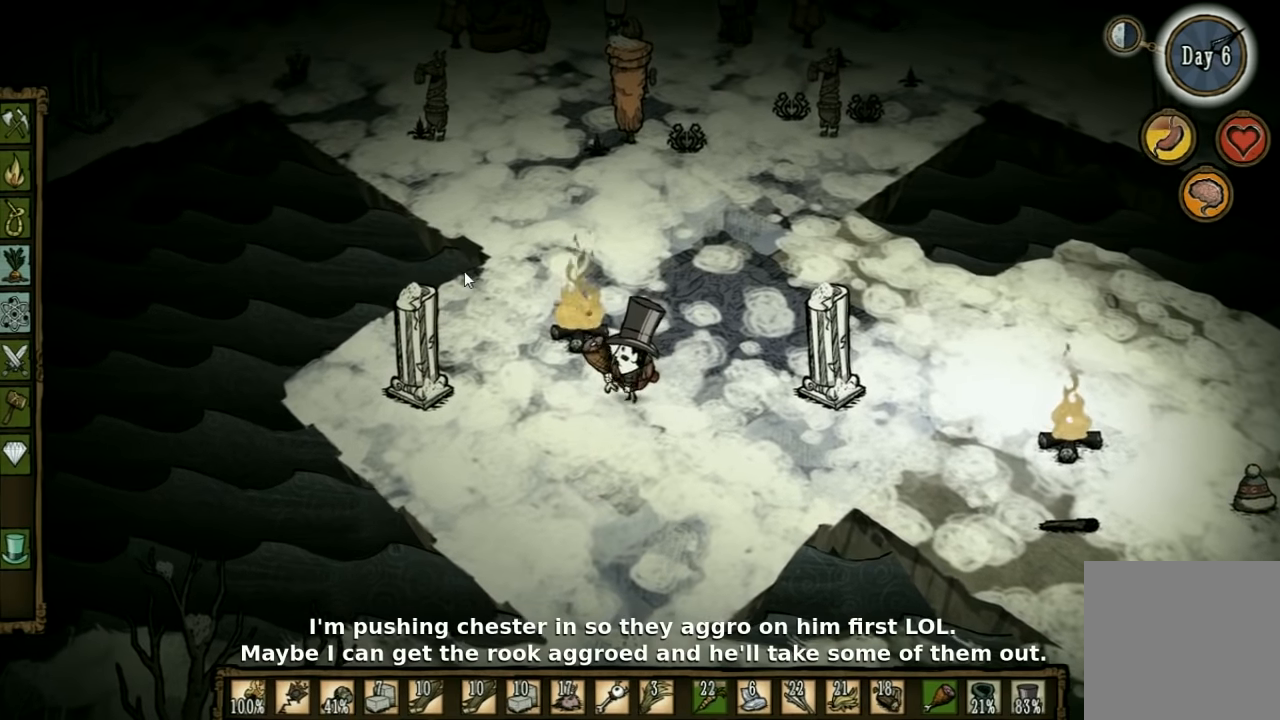
{"keys": ["w"], "events": [[333, "w", "down"]]}
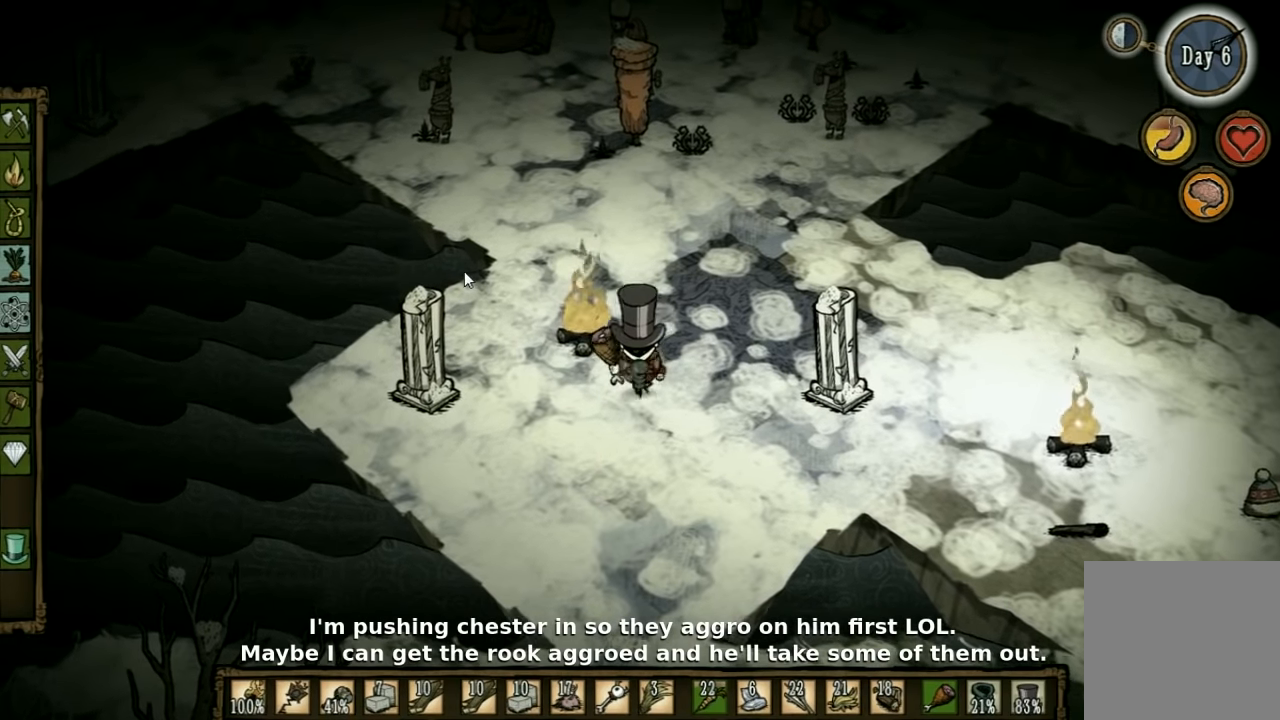
{"keys": ["w"], "events": []}
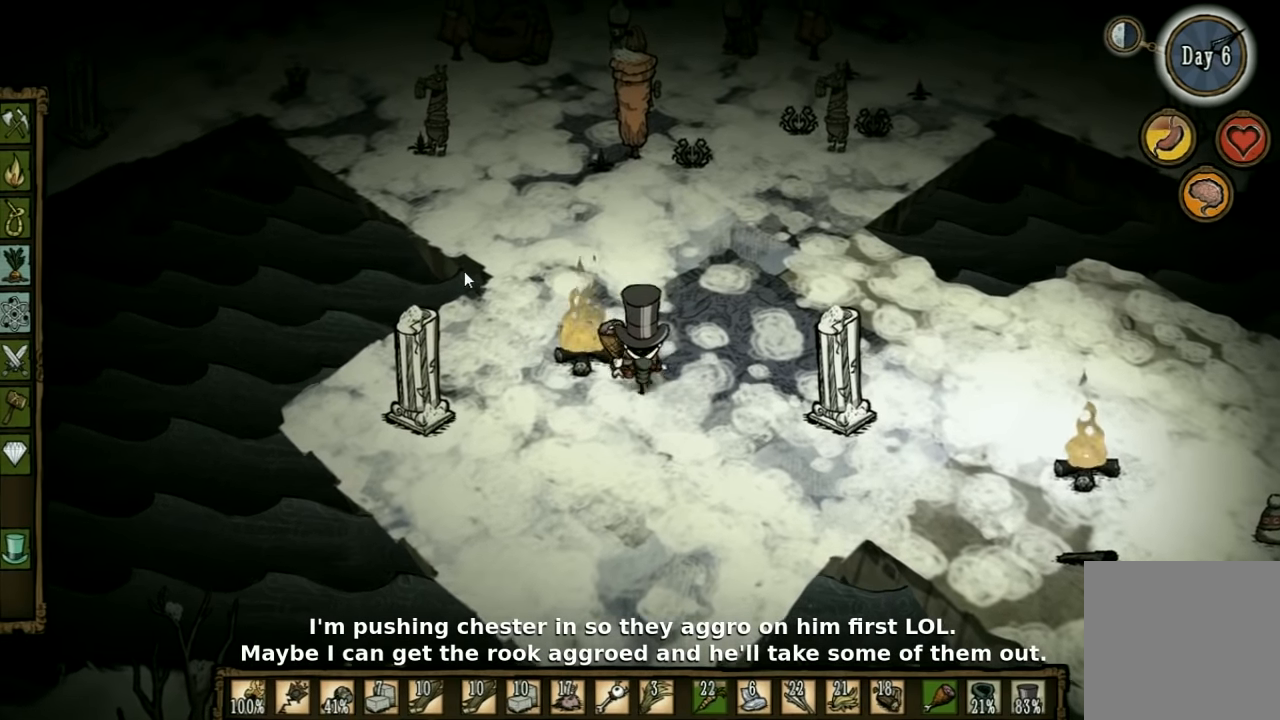
{"keys": ["a"], "events": [[200, "w", "up"], [366, "s", "down"], [466, "a", "down"], [500, "s", "up"]]}
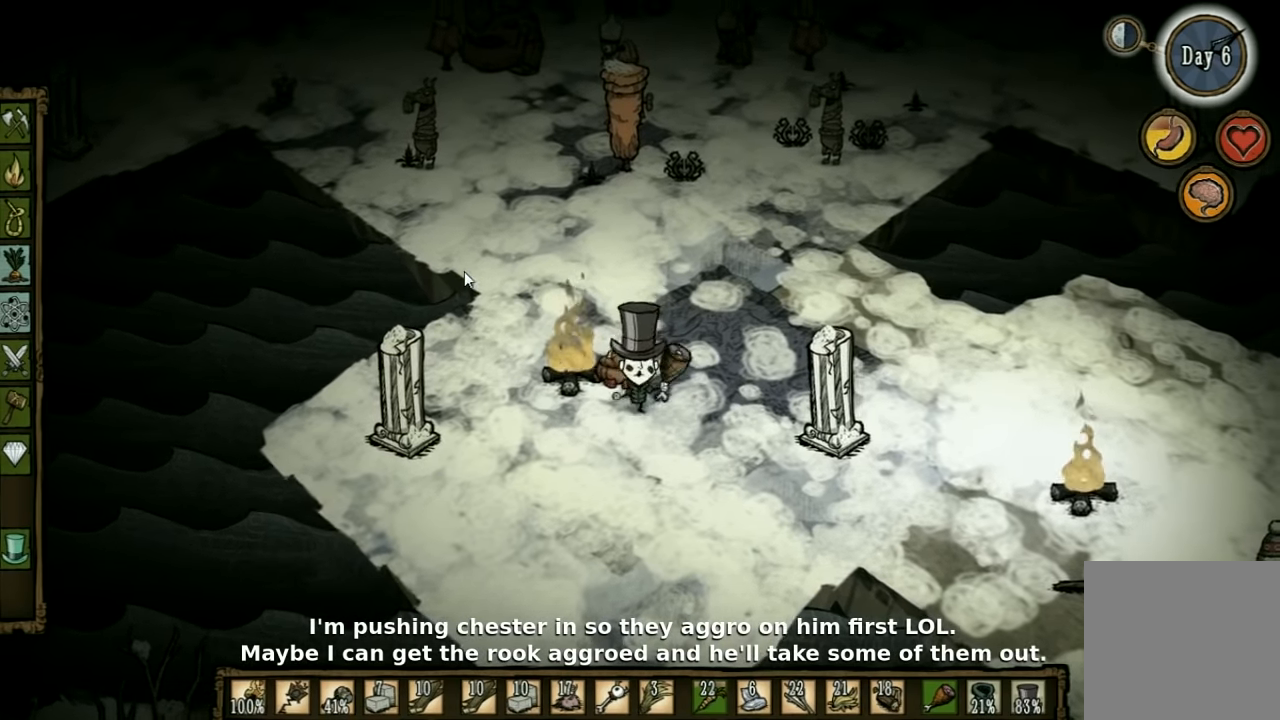
{"keys": [], "events": [[66, "a", "up"]]}
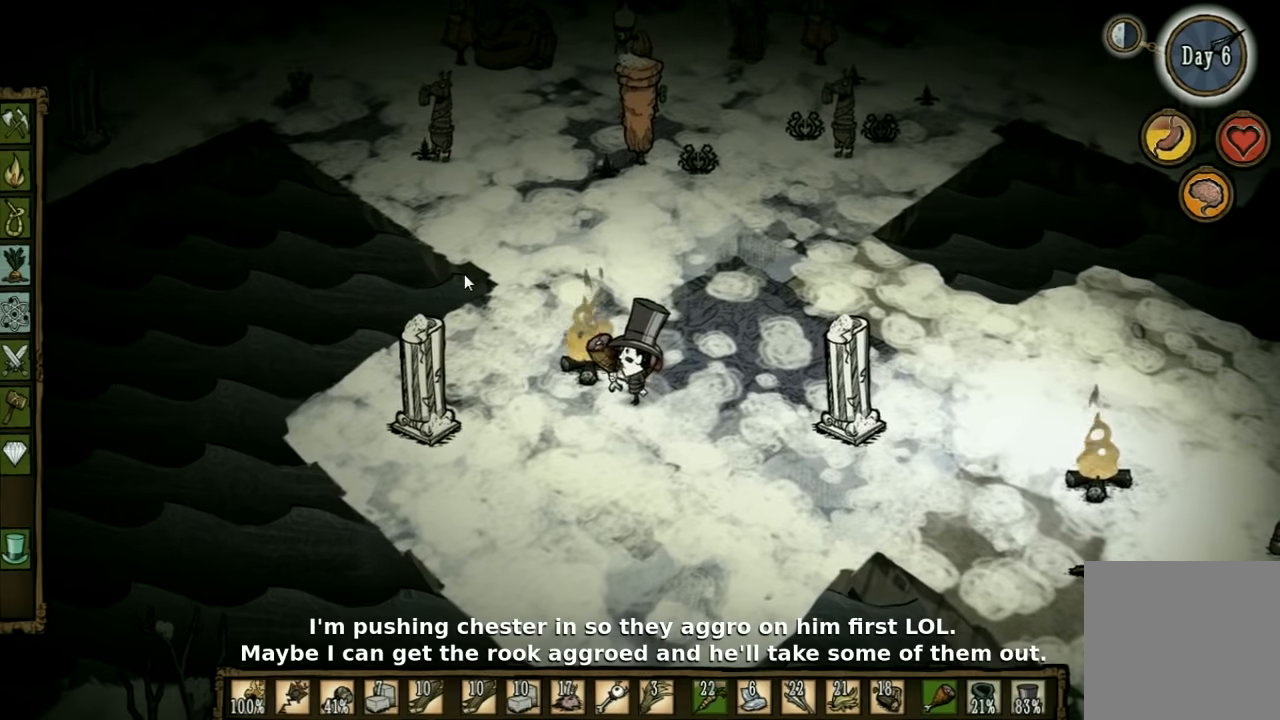
{"keys": ["w"], "events": [[34, "w", "down"]]}
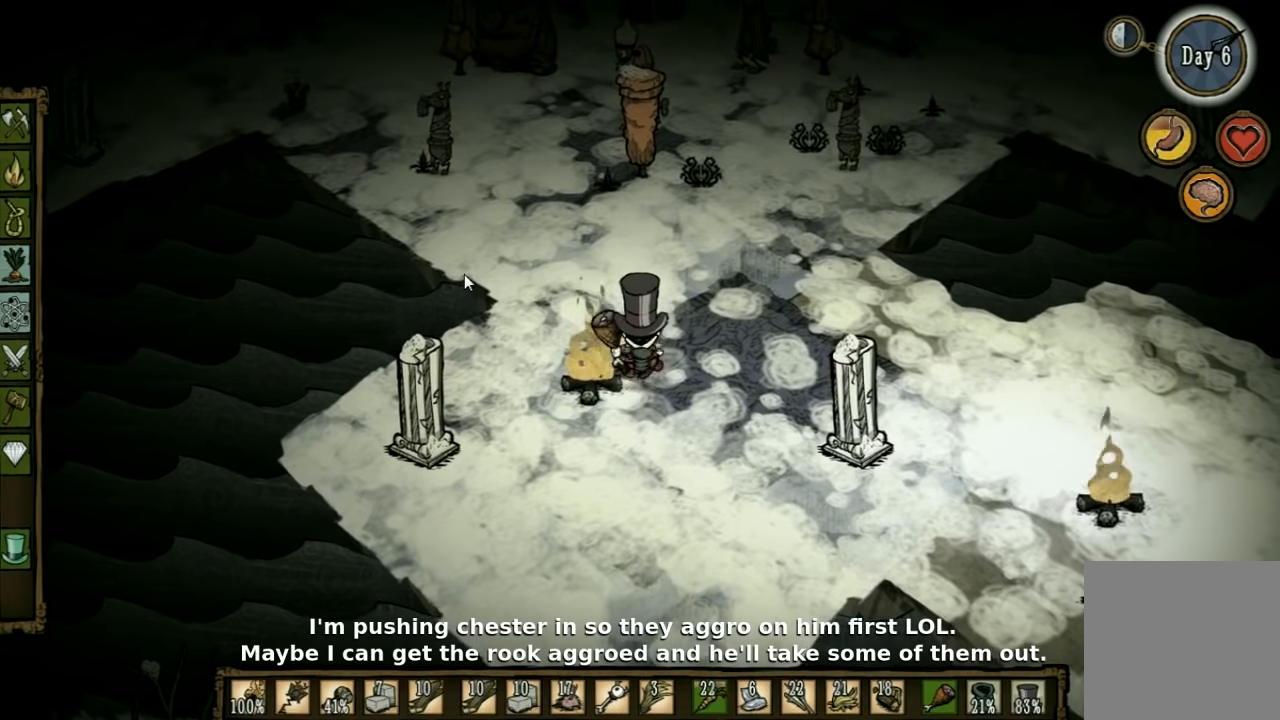
{"keys": ["a"], "events": [[267, "w", "up"], [400, "a", "down"]]}